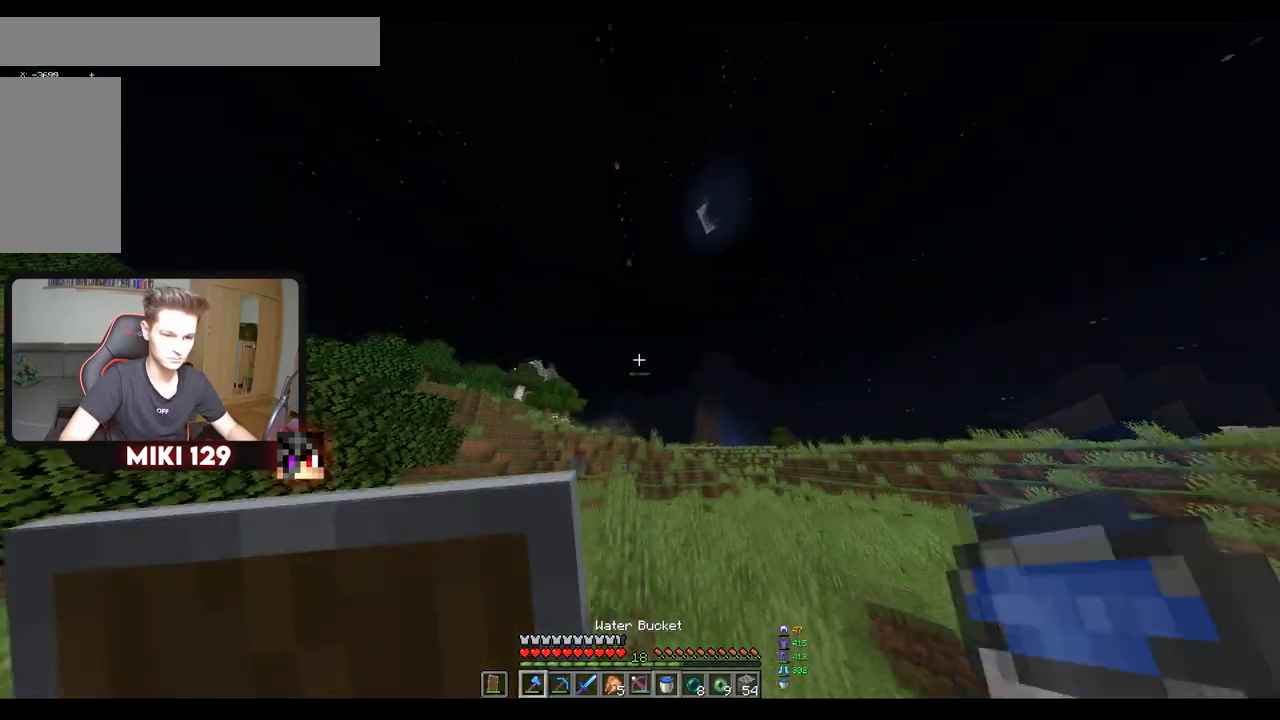
Gameplay with keyboard and mouse; each line is a JSON object with the keys and mouse buttons held at the frame after it. "events" lists presses ("down") and releases ("up") of "a", "d", "s", "w", "mouse_left" and "mouse_right" between this image and that frame as [ms after this image, input, new state], when the widget could be followed in between. "mouse_left", "mouse_right" = the "left", "right" buttons of the "mouse" list. No other keys are recorded. Fast repeated clicks can show as one long hold. Mouse movement is not recorded.
{"keys": ["w"], "mouse": [], "events": []}
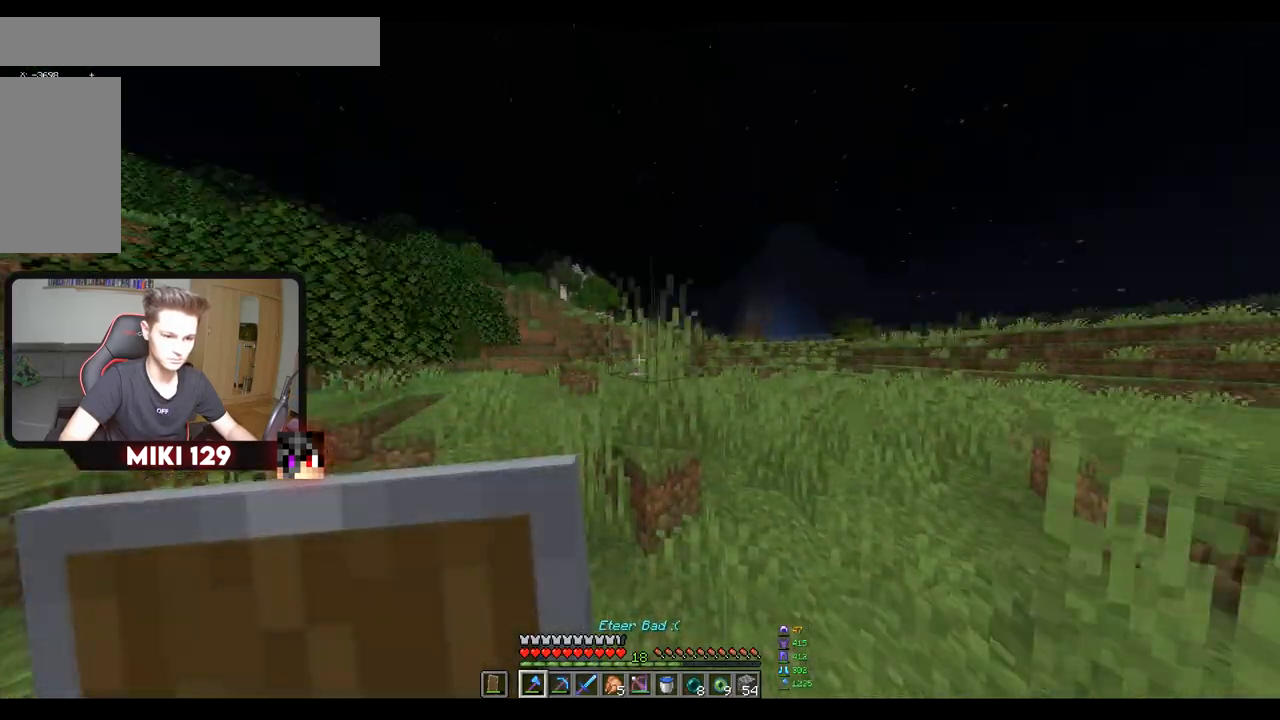
{"keys": ["a", "w"], "mouse": []}
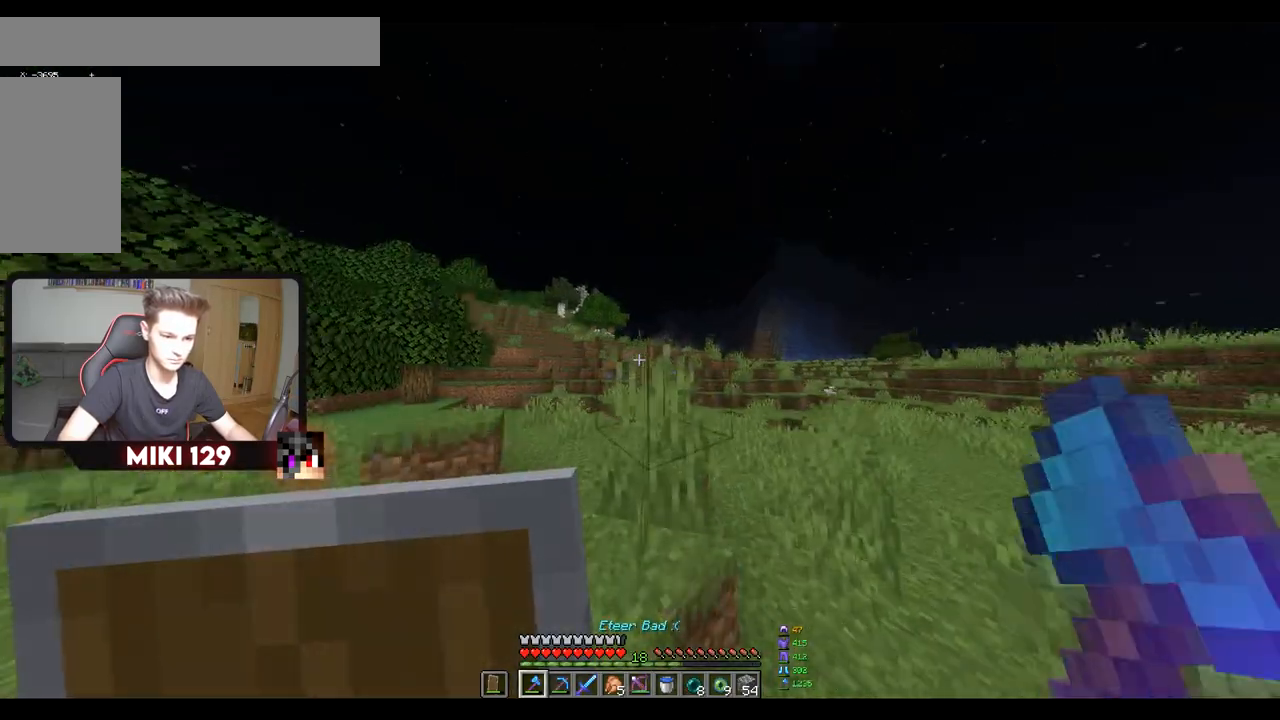
{"keys": ["d"], "mouse": ["right"], "events": [[167, "a", "up"], [250, "mouse_right", "down"], [333, "w", "up"], [417, "d", "down"]]}
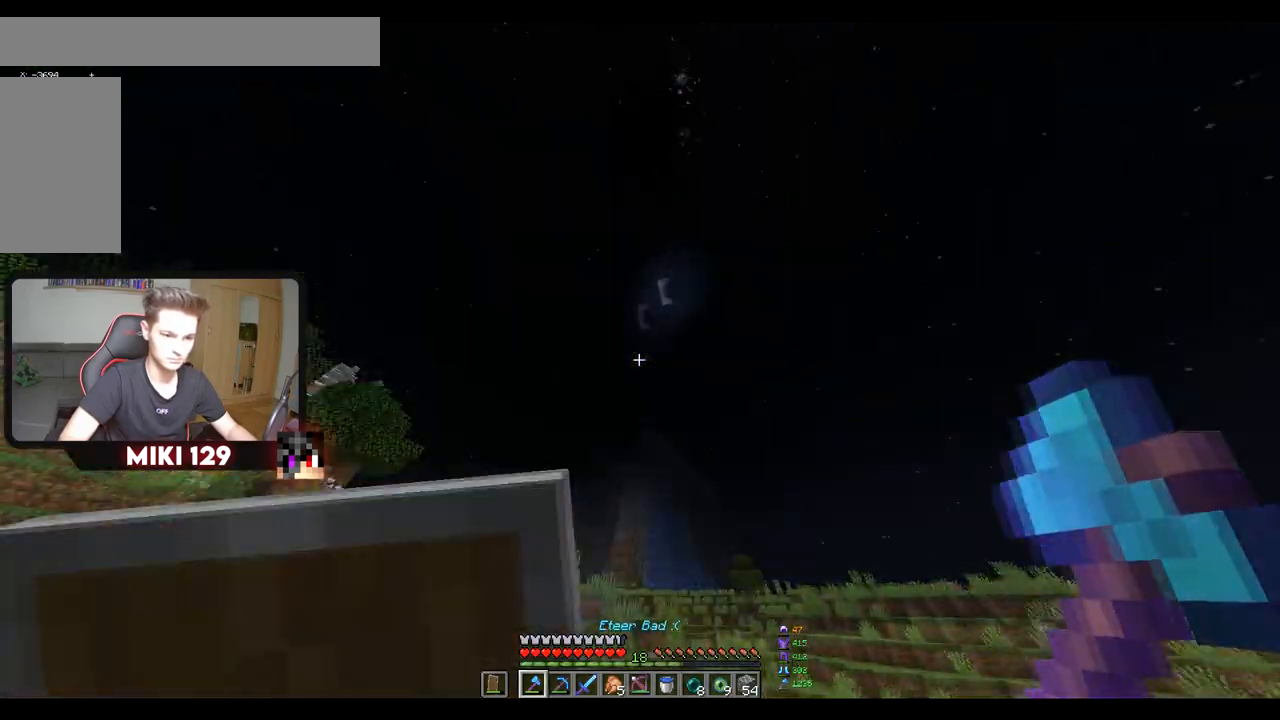
{"keys": ["d"], "mouse": [], "events": [[50, "mouse_right", "up"]]}
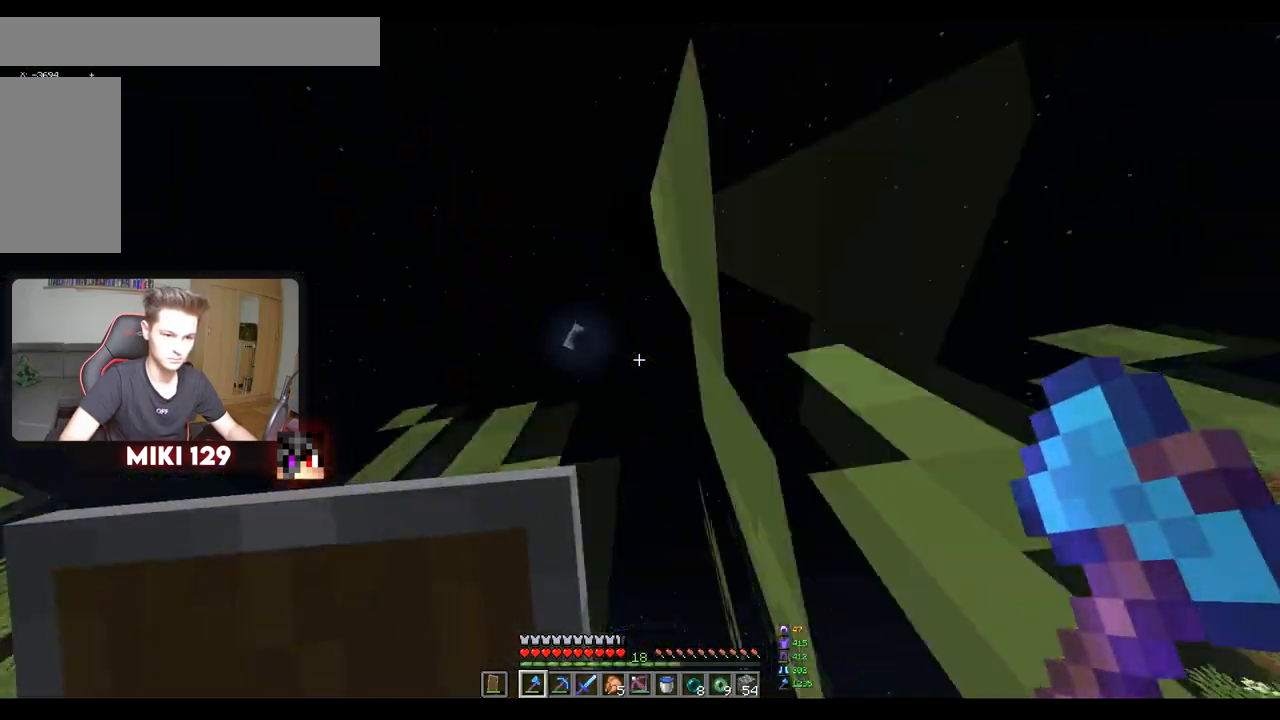
{"keys": ["d", "w"], "mouse": [], "events": [[66, "d", "up"], [400, "d", "down"], [467, "w", "down"]]}
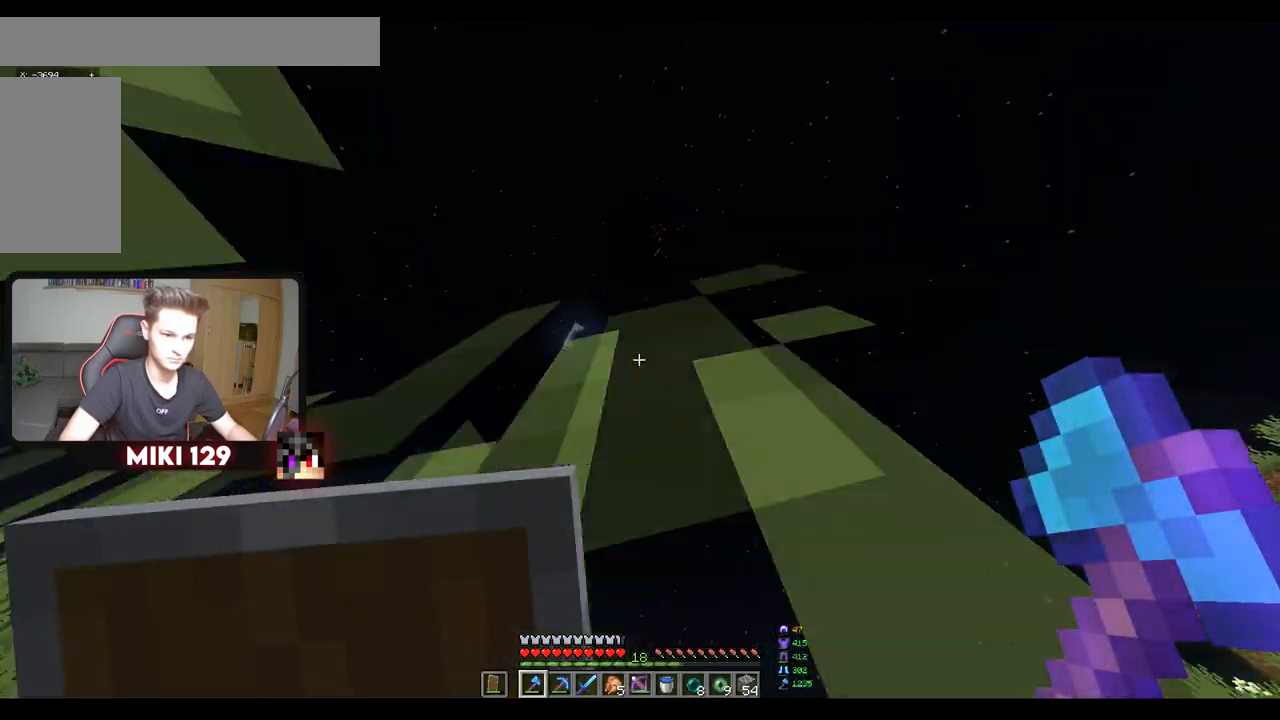
{"keys": ["a"], "mouse": [], "events": [[300, "d", "up"], [434, "w", "up"], [501, "a", "down"]]}
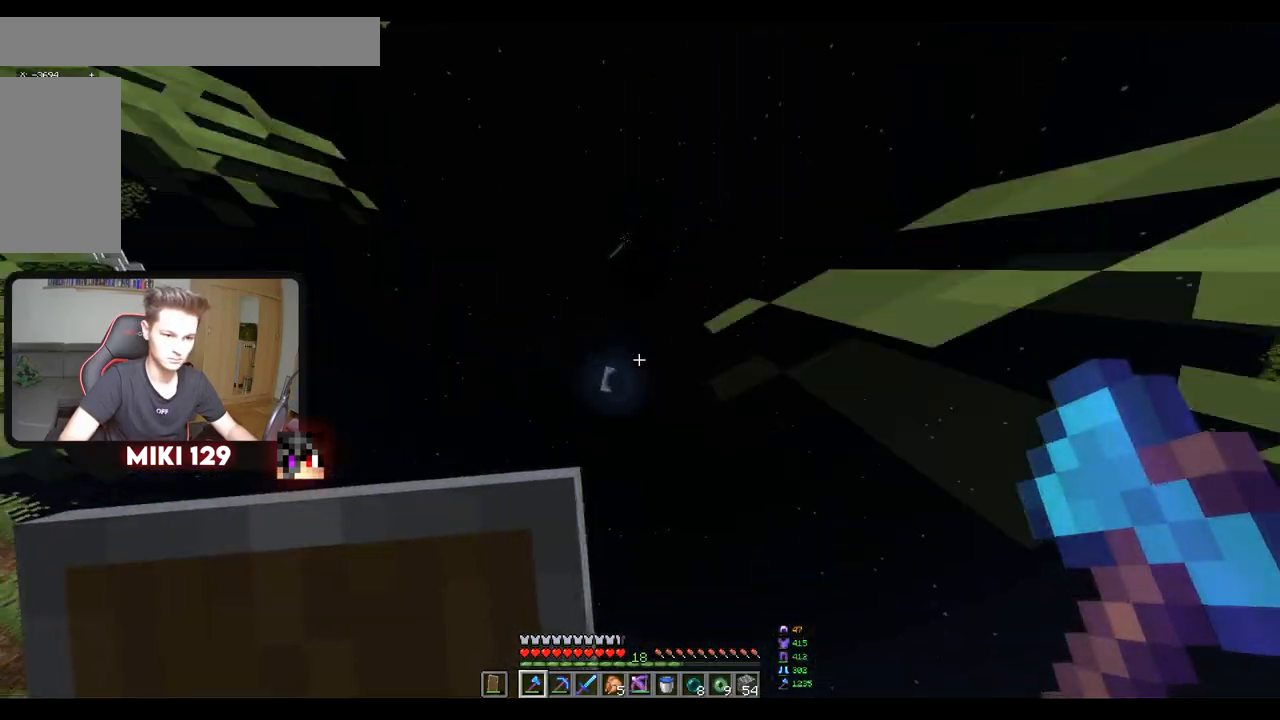
{"keys": [], "mouse": [], "events": [[317, "a", "up"]]}
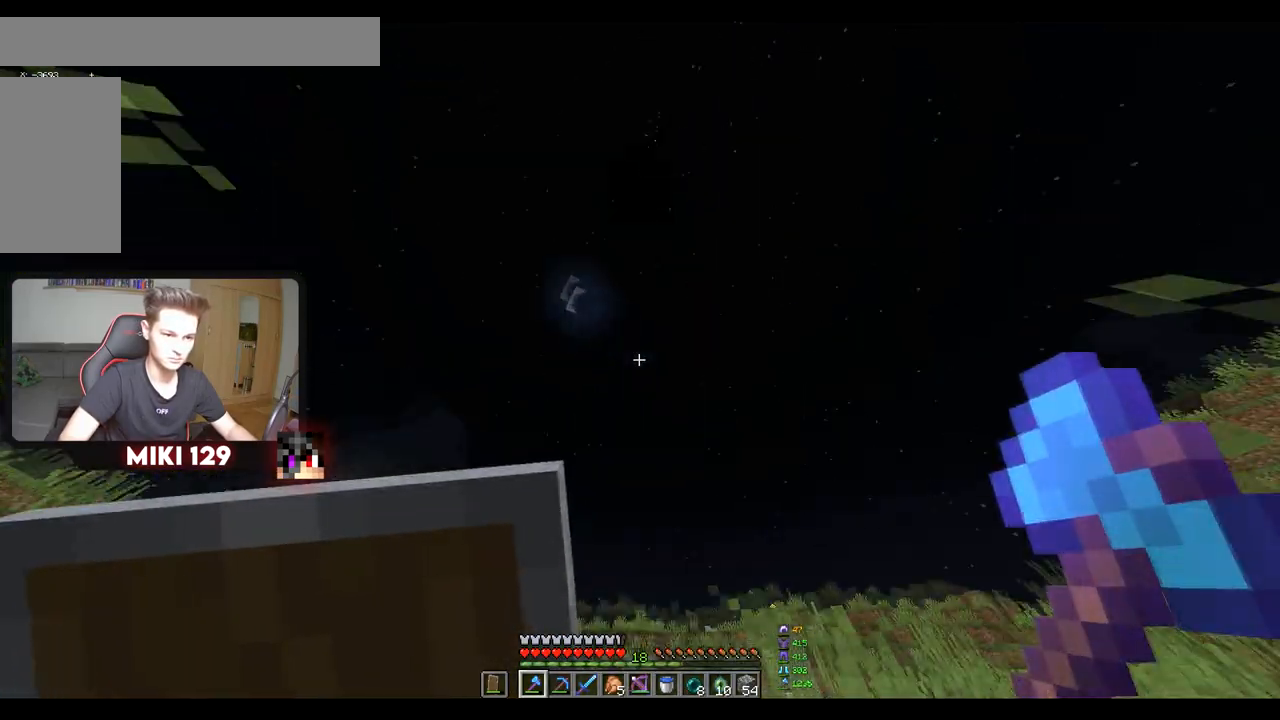
{"keys": ["w"], "mouse": [], "events": [[150, "w", "down"]]}
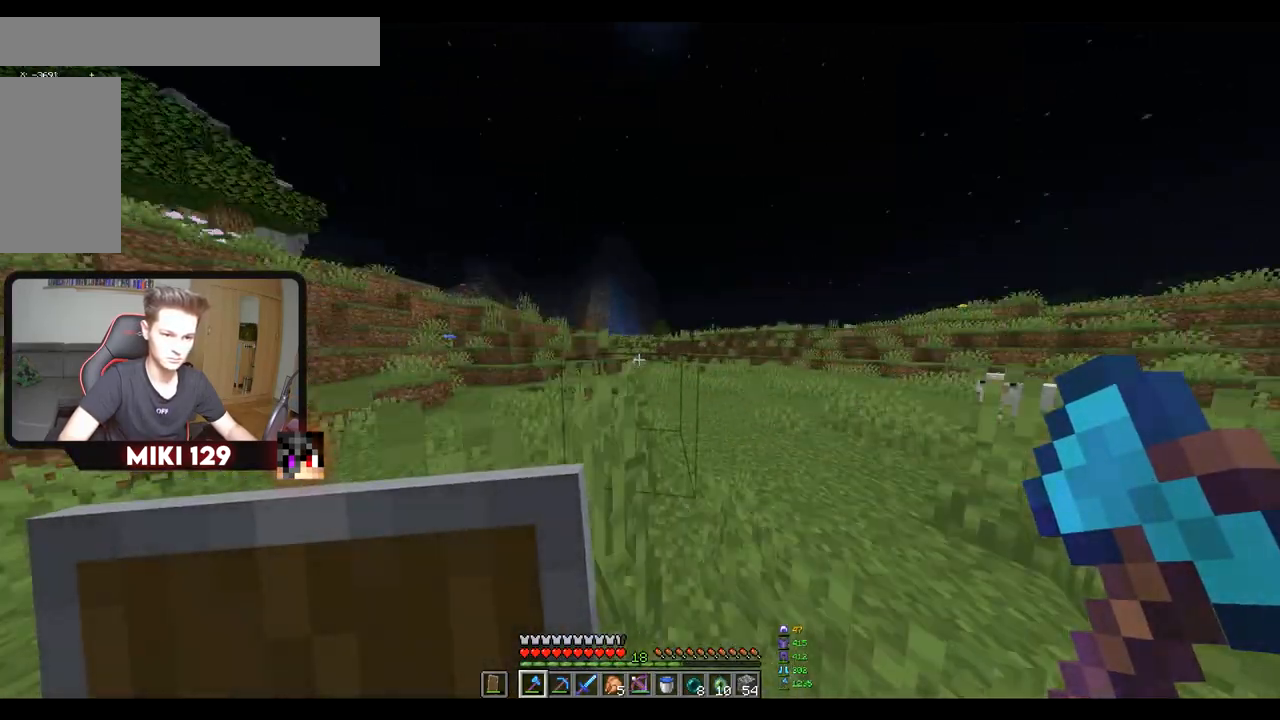
{"keys": ["w"], "mouse": [], "events": []}
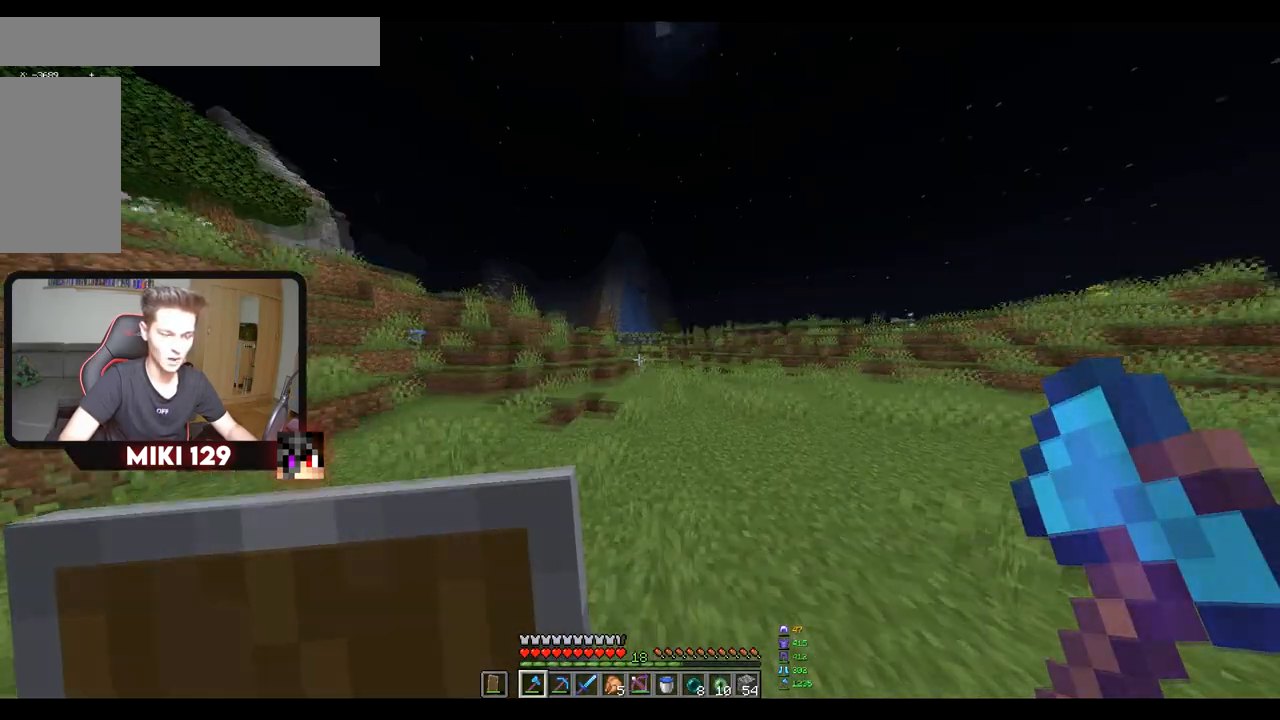
{"keys": ["w"], "mouse": [], "events": []}
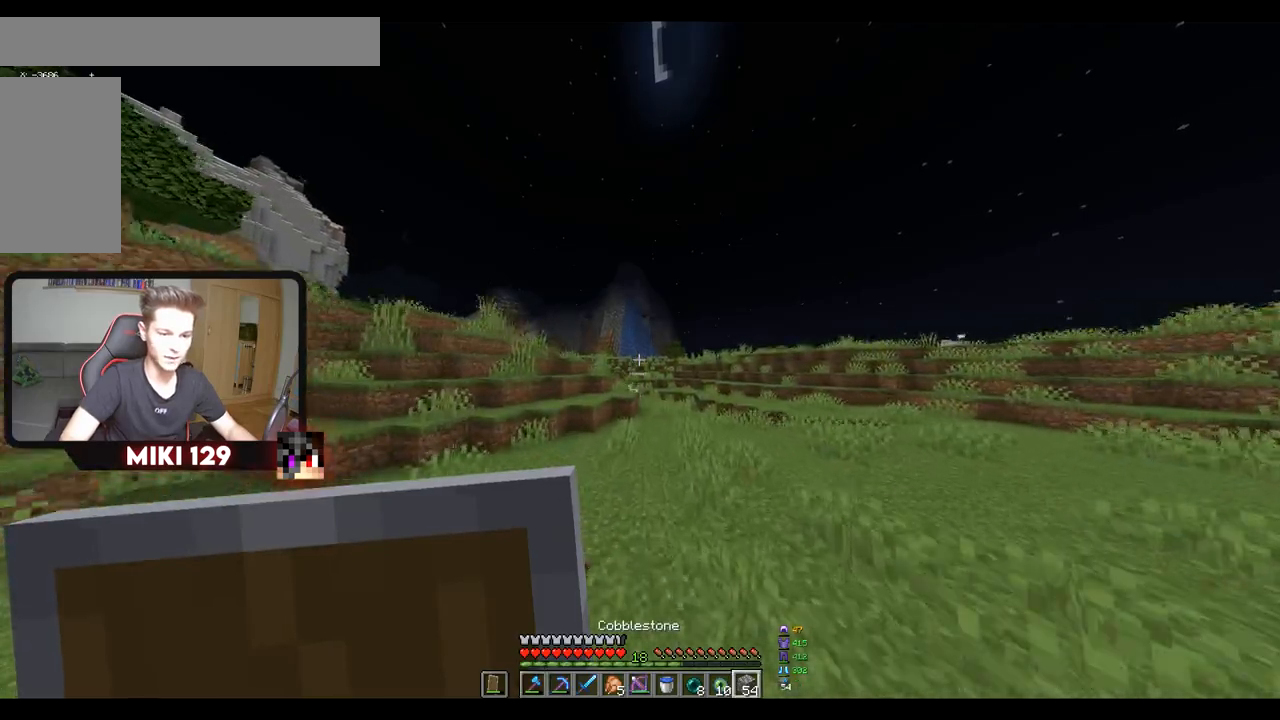
{"keys": ["w"], "mouse": [], "events": []}
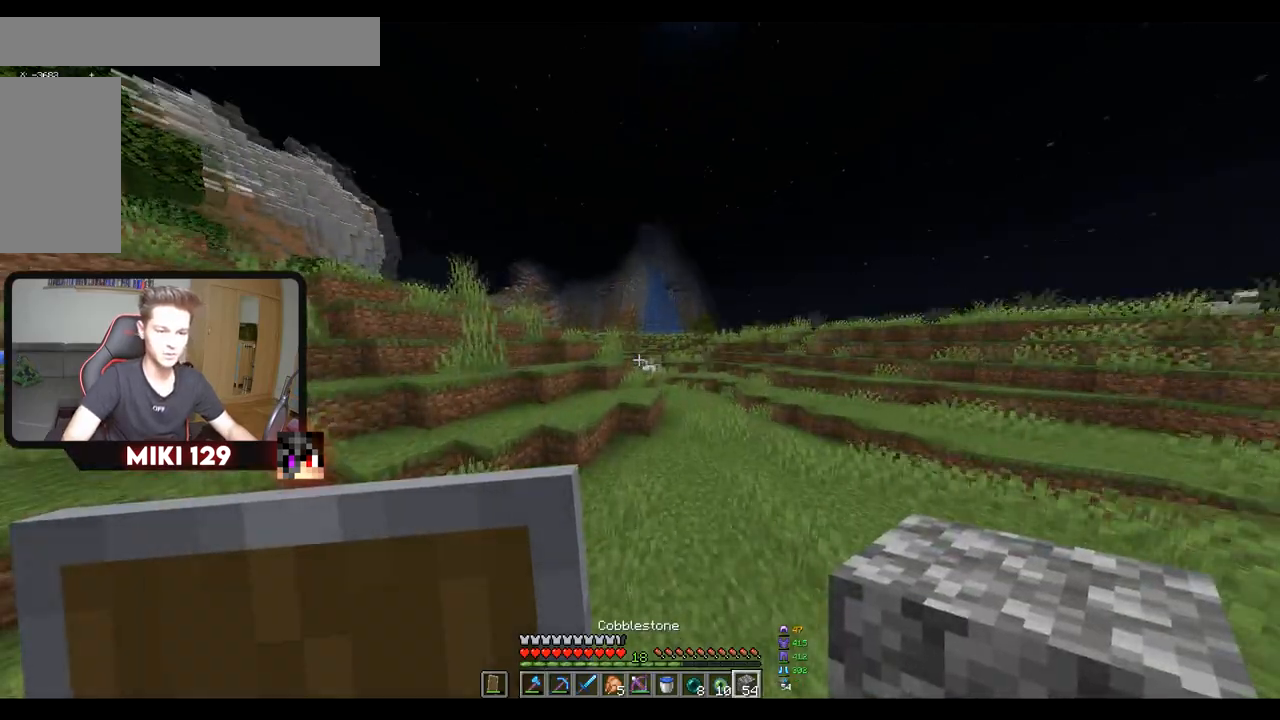
{"keys": ["w"], "mouse": [], "events": []}
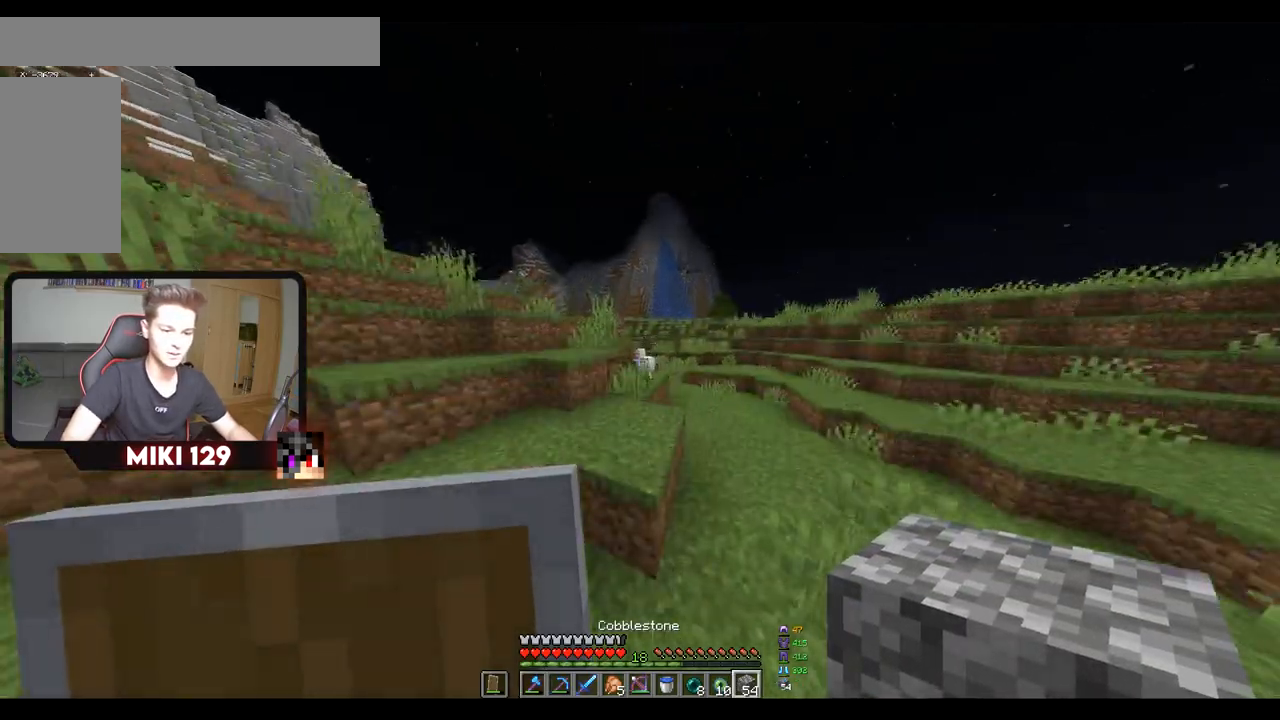
{"keys": ["w"], "mouse": [], "events": []}
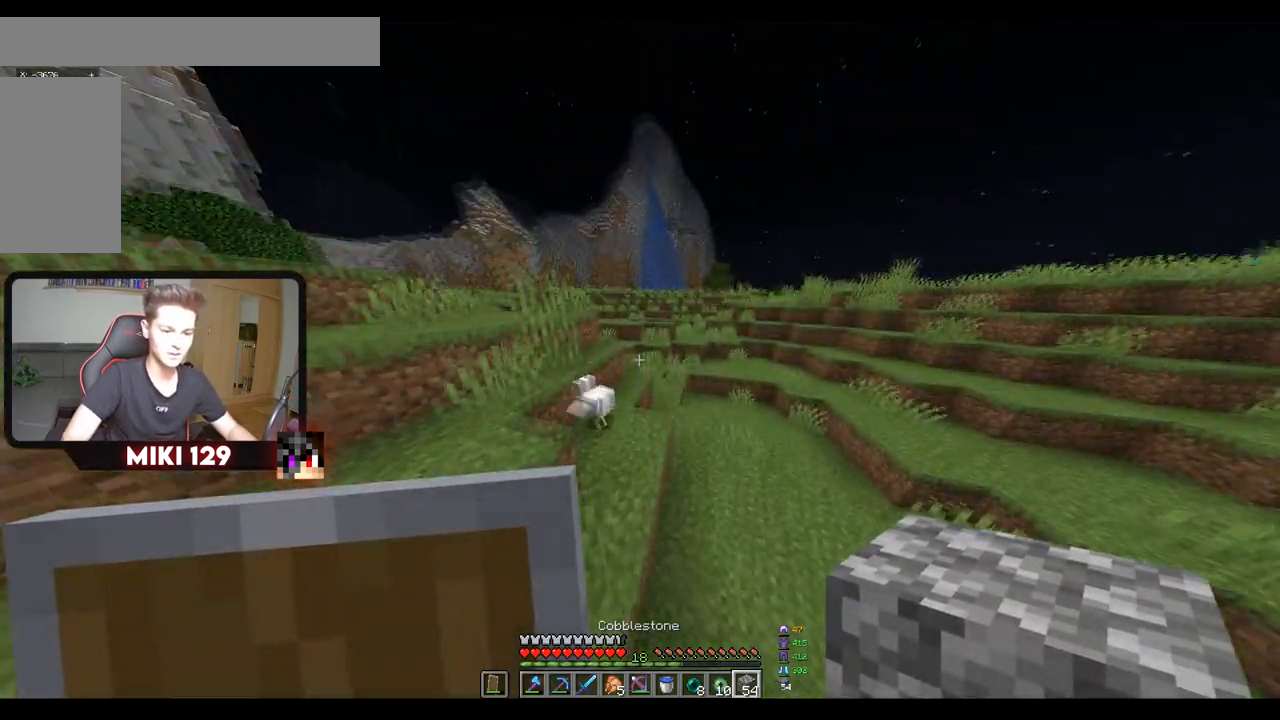
{"keys": ["w"], "mouse": [], "events": []}
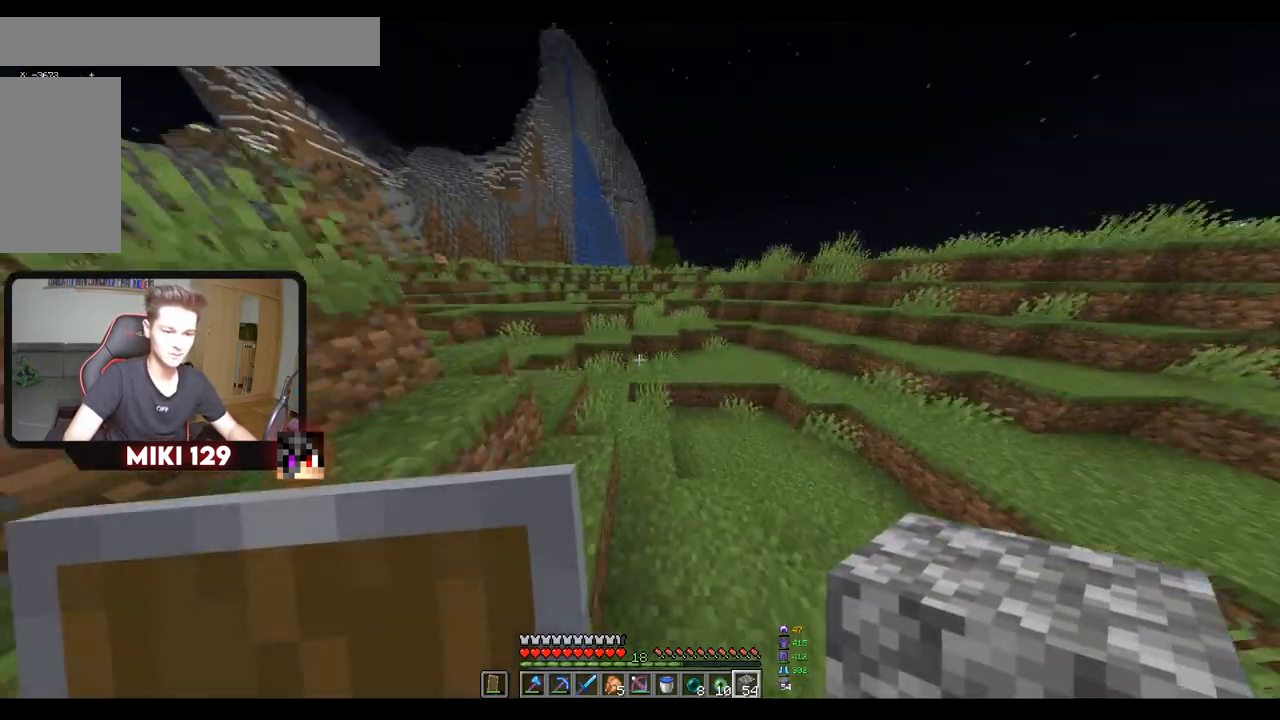
{"keys": ["a", "w"], "mouse": [], "events": [[350, "a", "down"]]}
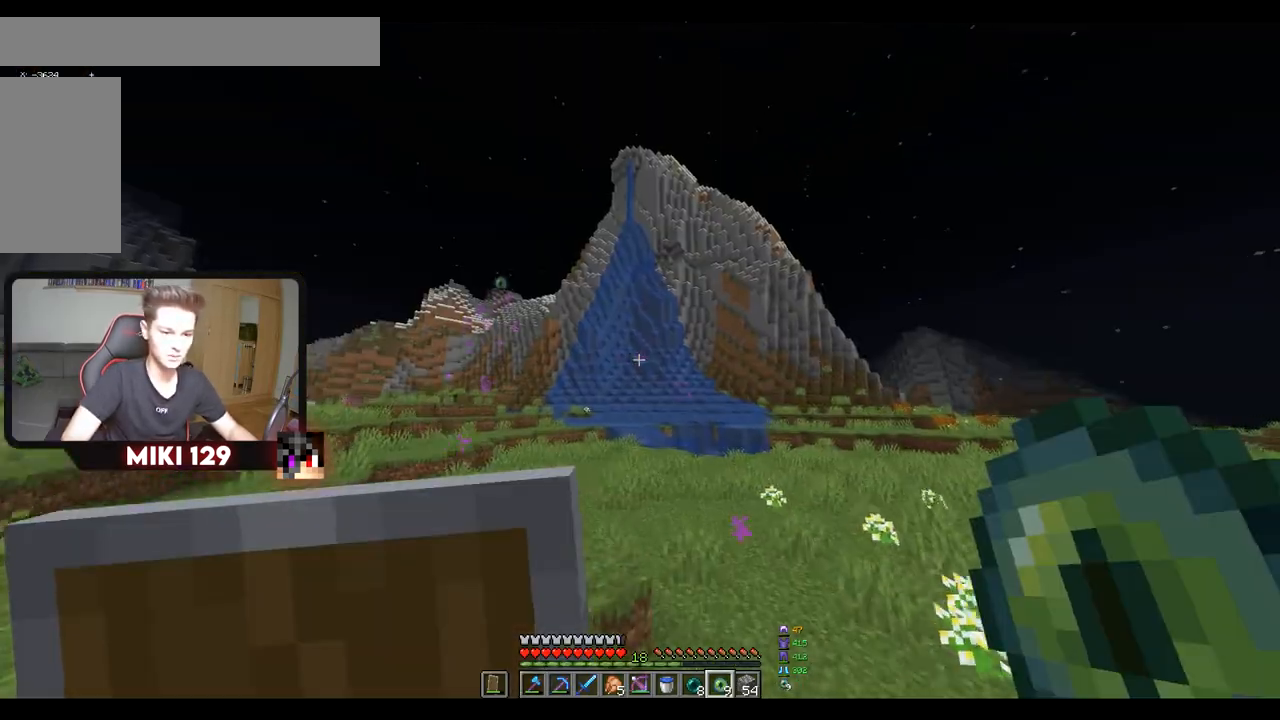
{"keys": ["a", "w"], "mouse": [], "events": []}
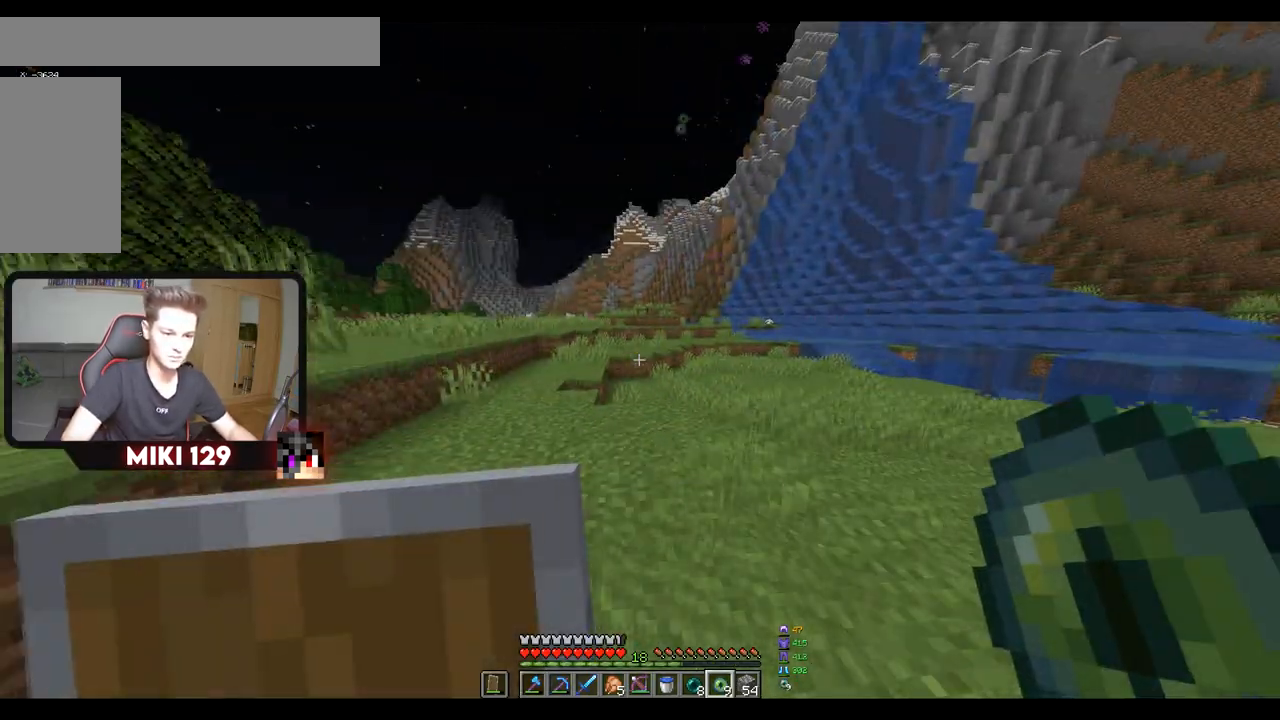
{"keys": ["w"], "mouse": []}
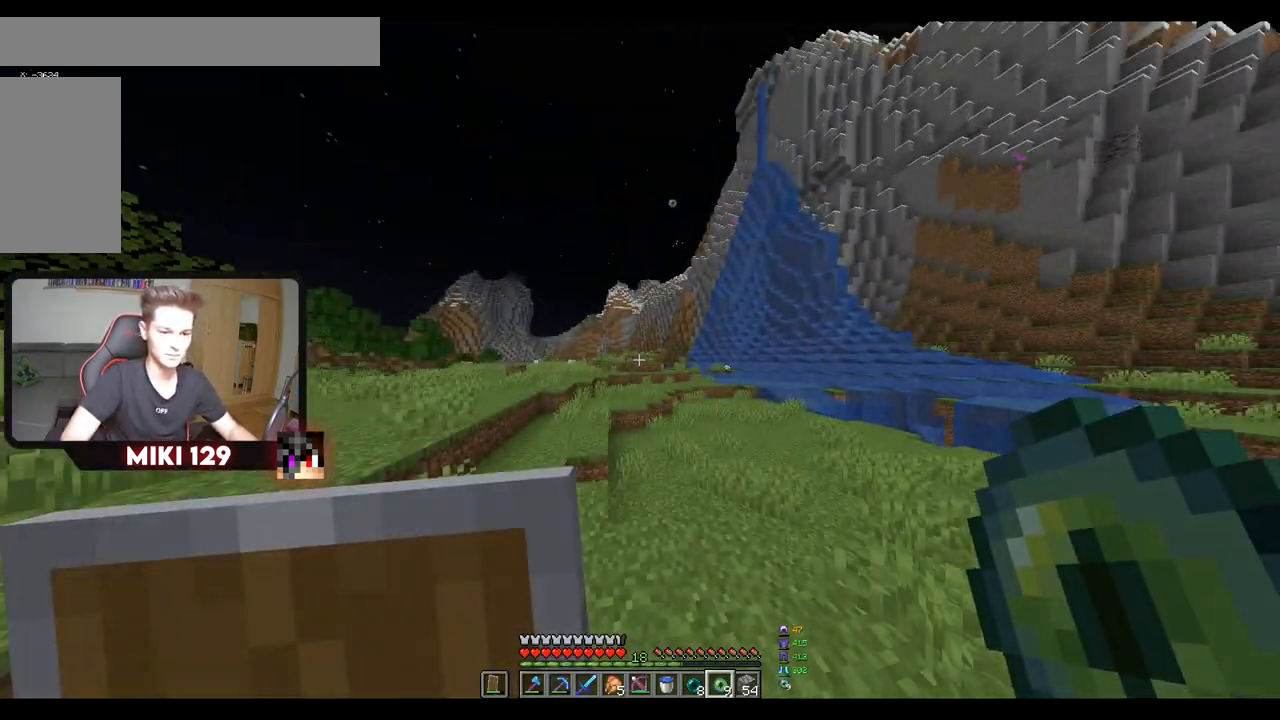
{"keys": ["w"], "mouse": [], "events": []}
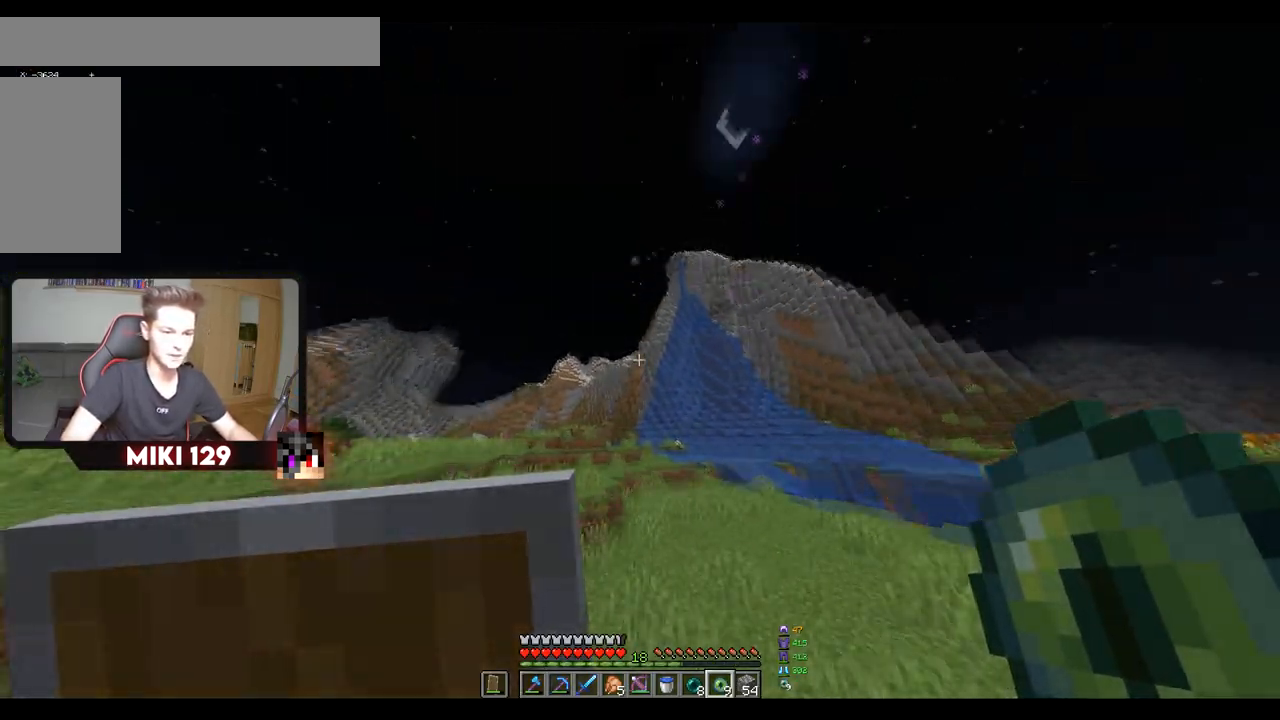
{"keys": ["d"], "mouse": [], "events": [[267, "d", "down"], [500, "w", "up"]]}
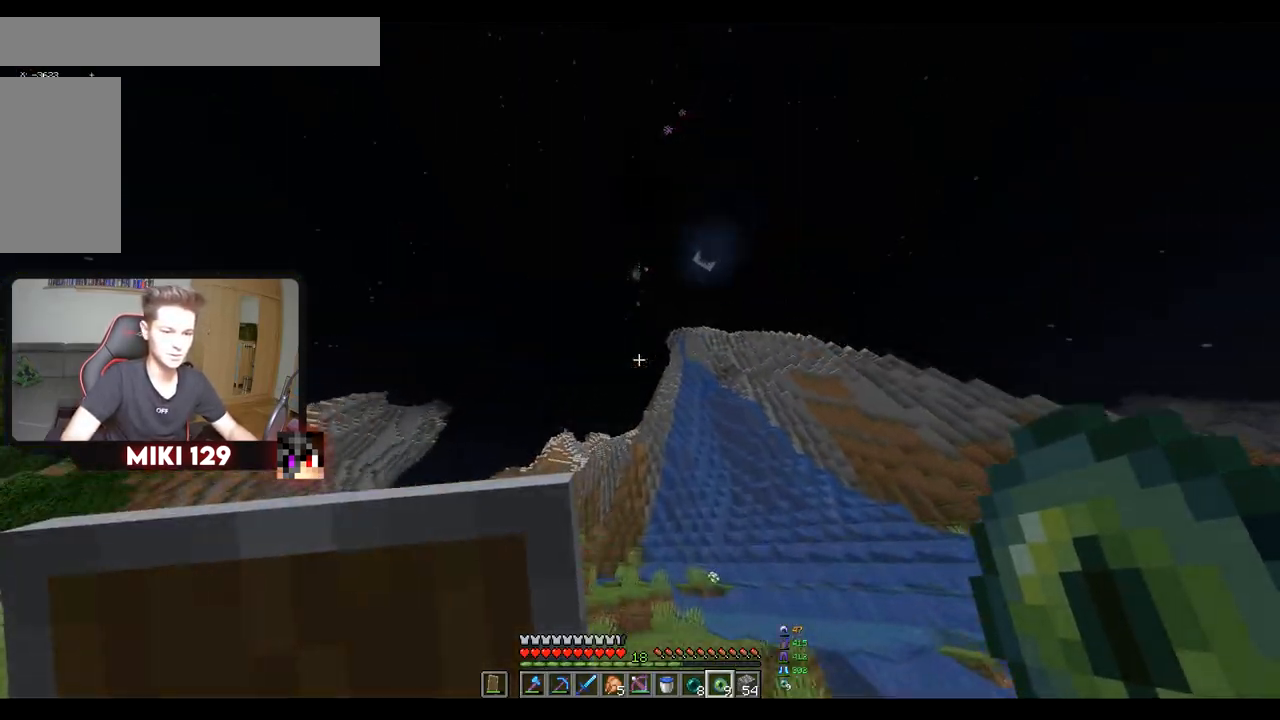
{"keys": [], "mouse": [], "events": [[17, "d", "up"], [284, "a", "down"], [467, "a", "up"]]}
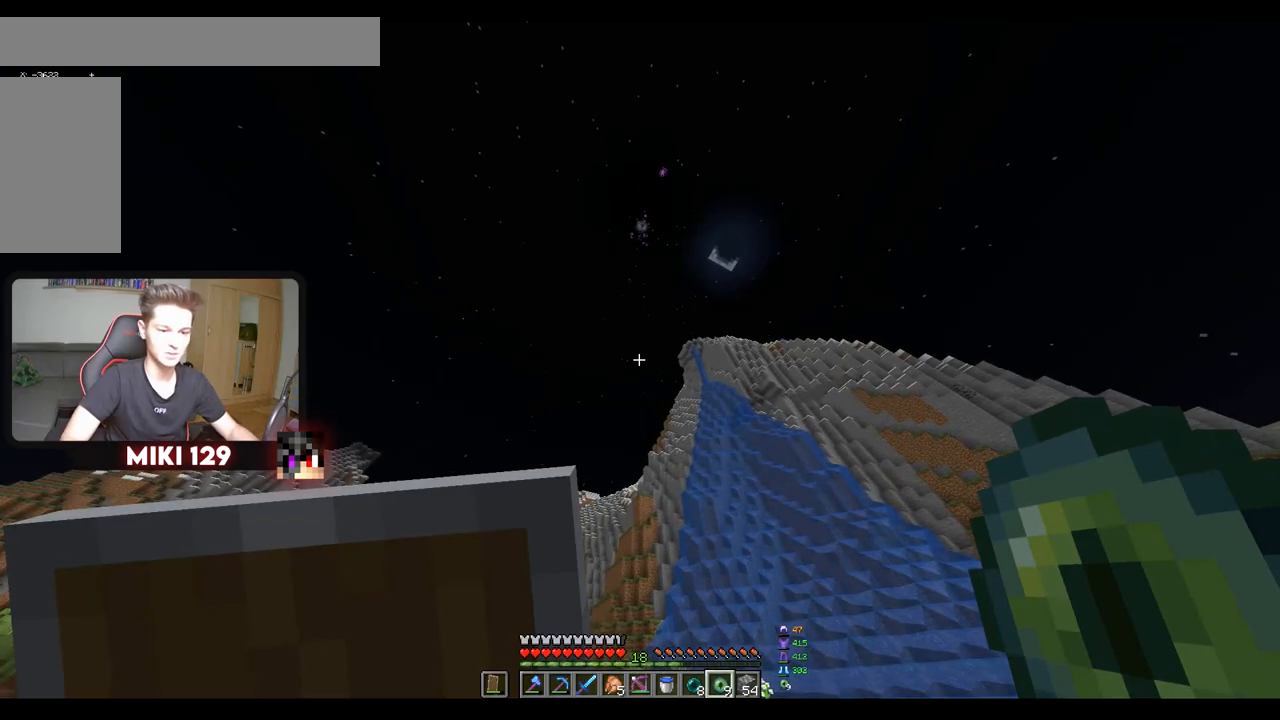
{"keys": [], "mouse": [], "events": [[233, "d", "down"], [417, "d", "up"]]}
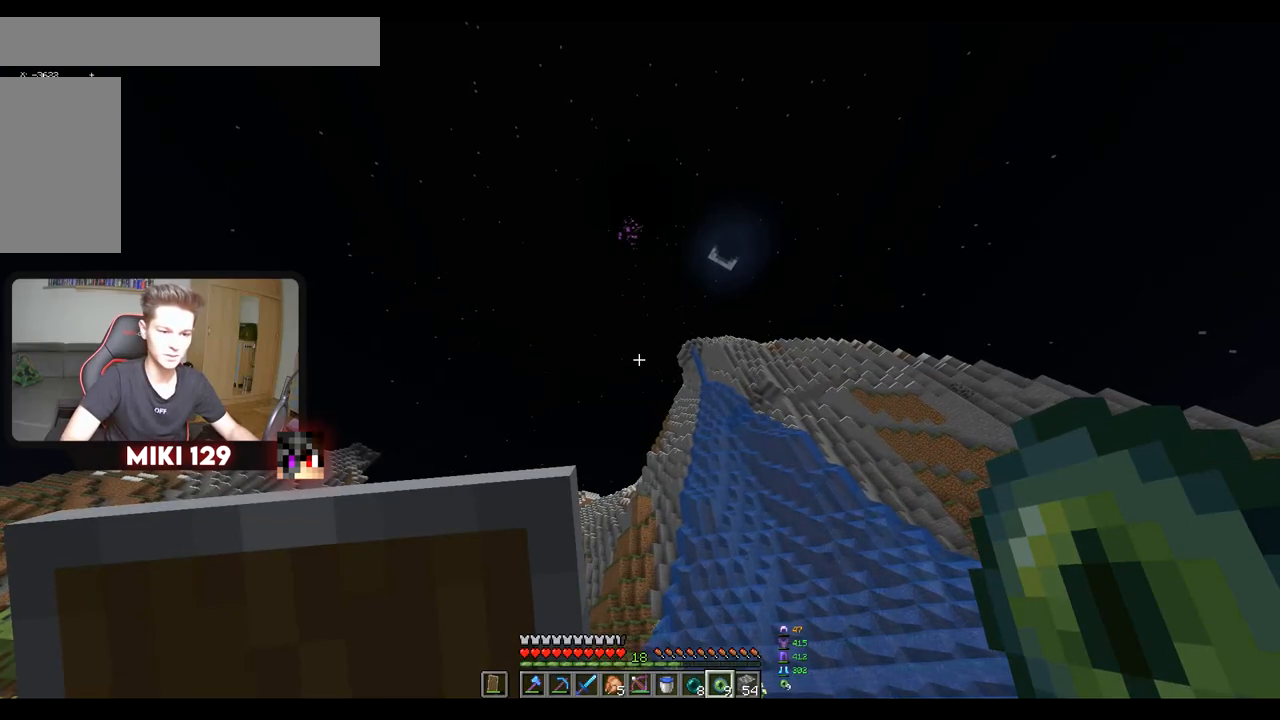
{"keys": [], "mouse": [], "events": []}
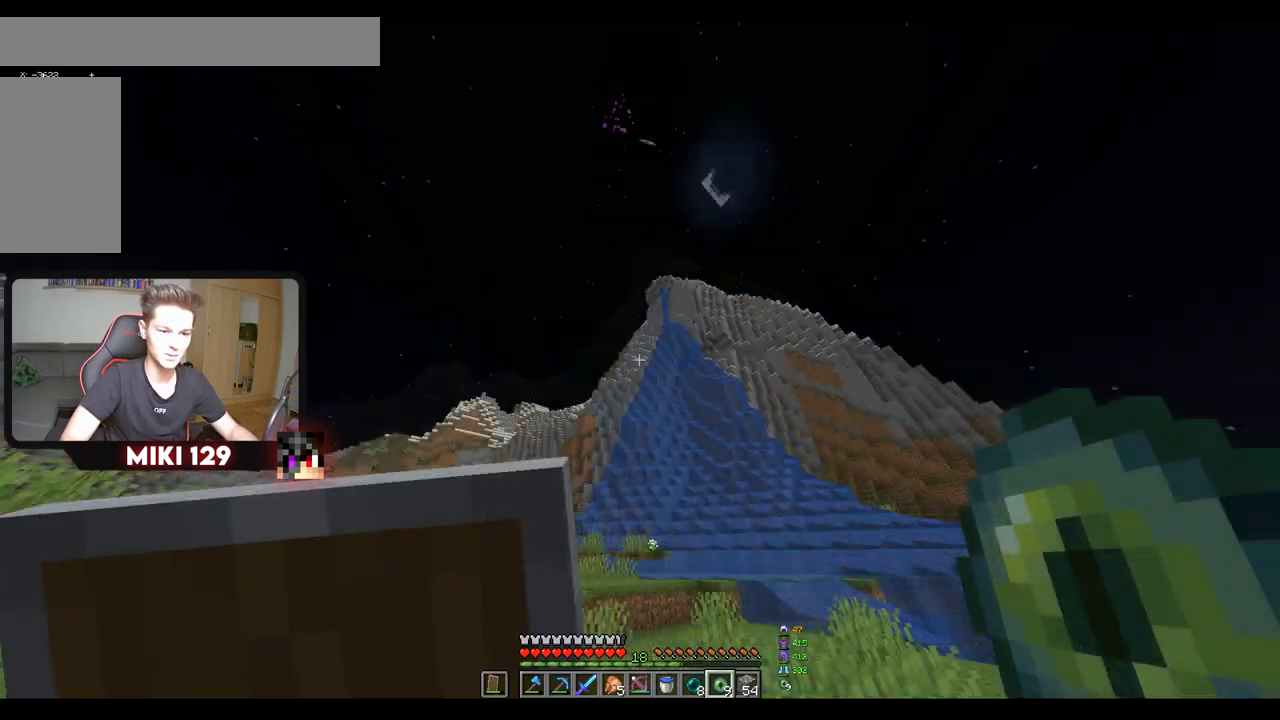
{"keys": ["d"], "mouse": [], "events": [[83, "w", "down"], [217, "w", "up"], [334, "d", "down"]]}
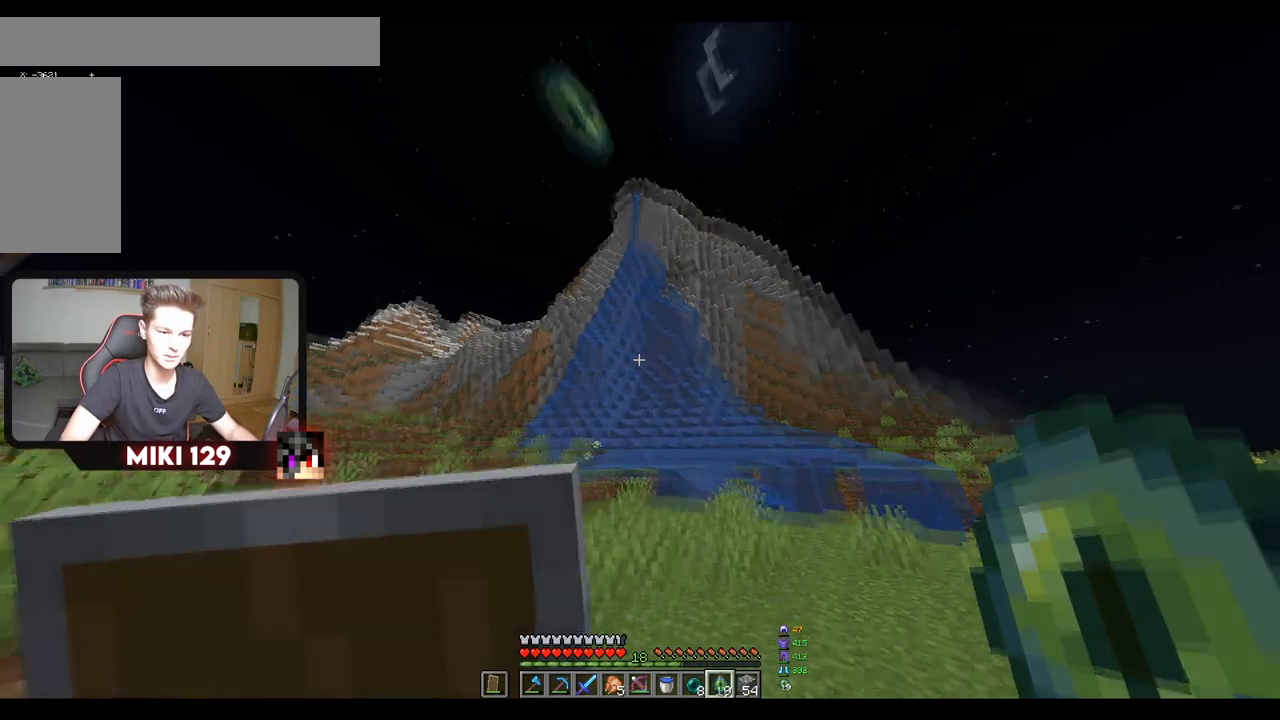
{"keys": ["w"], "mouse": [], "events": [[34, "d", "up"], [117, "w", "down"]]}
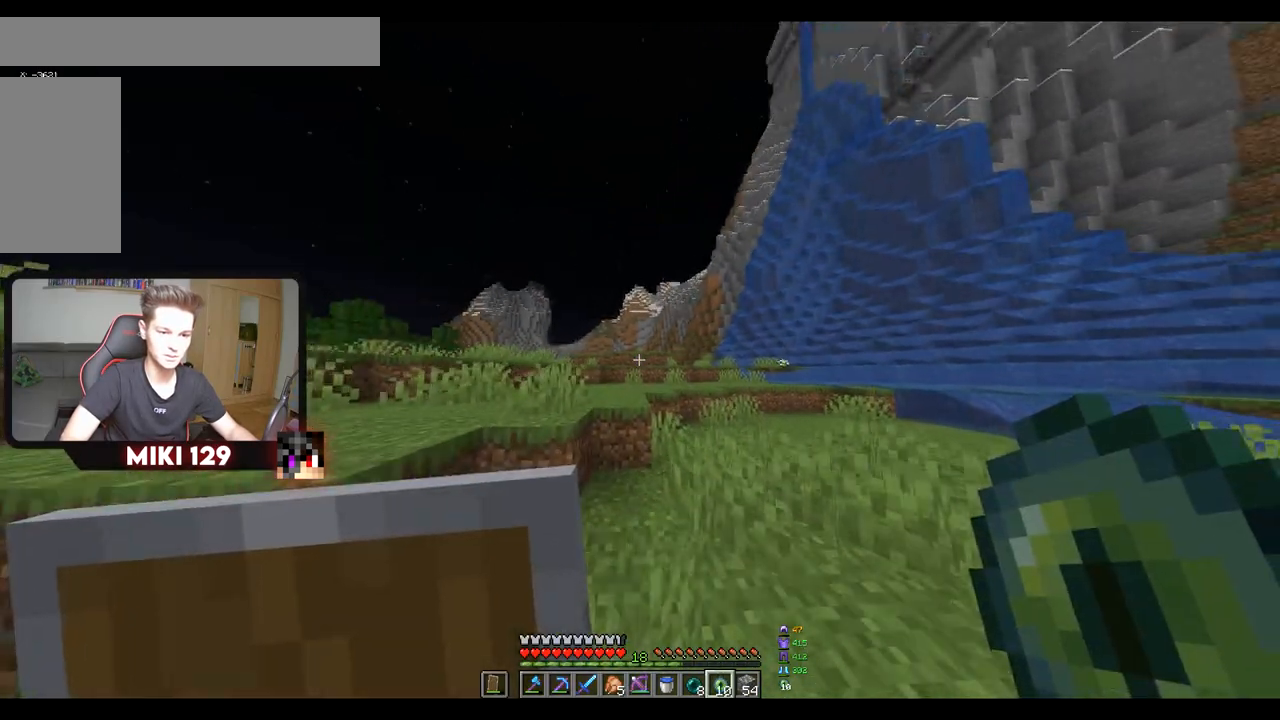
{"keys": ["w"], "mouse": [], "events": []}
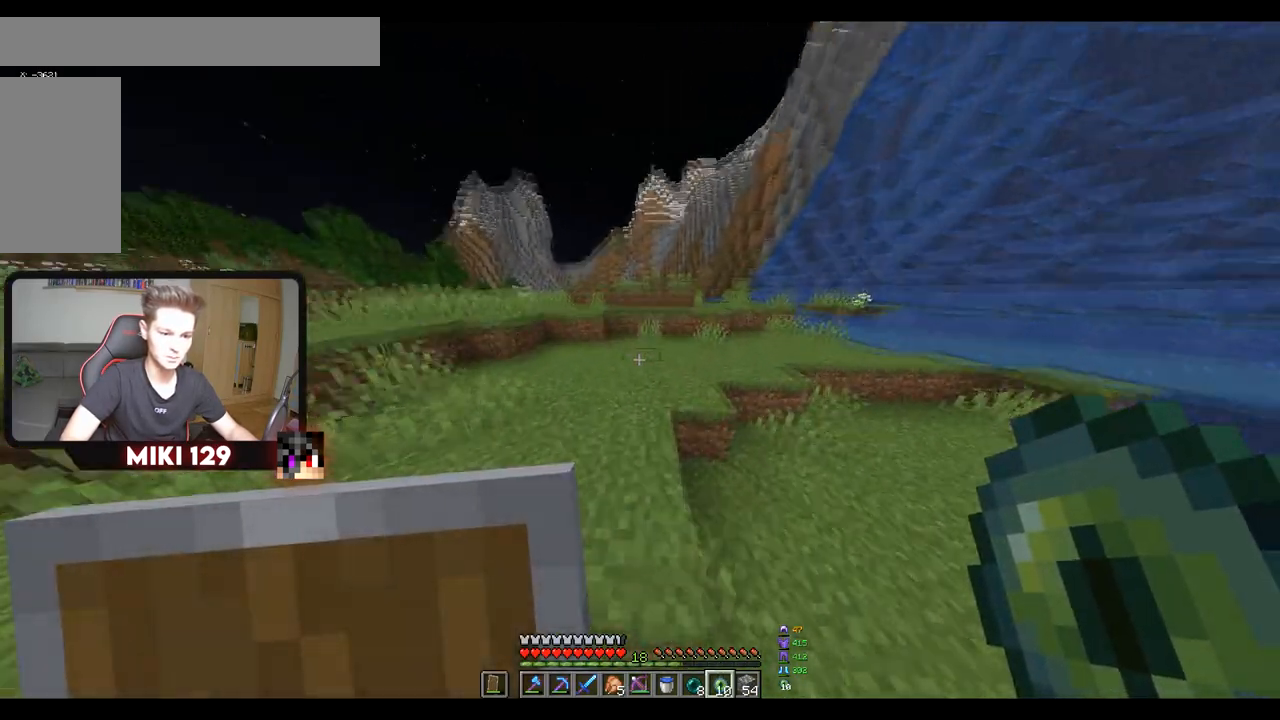
{"keys": ["w"], "mouse": [], "events": []}
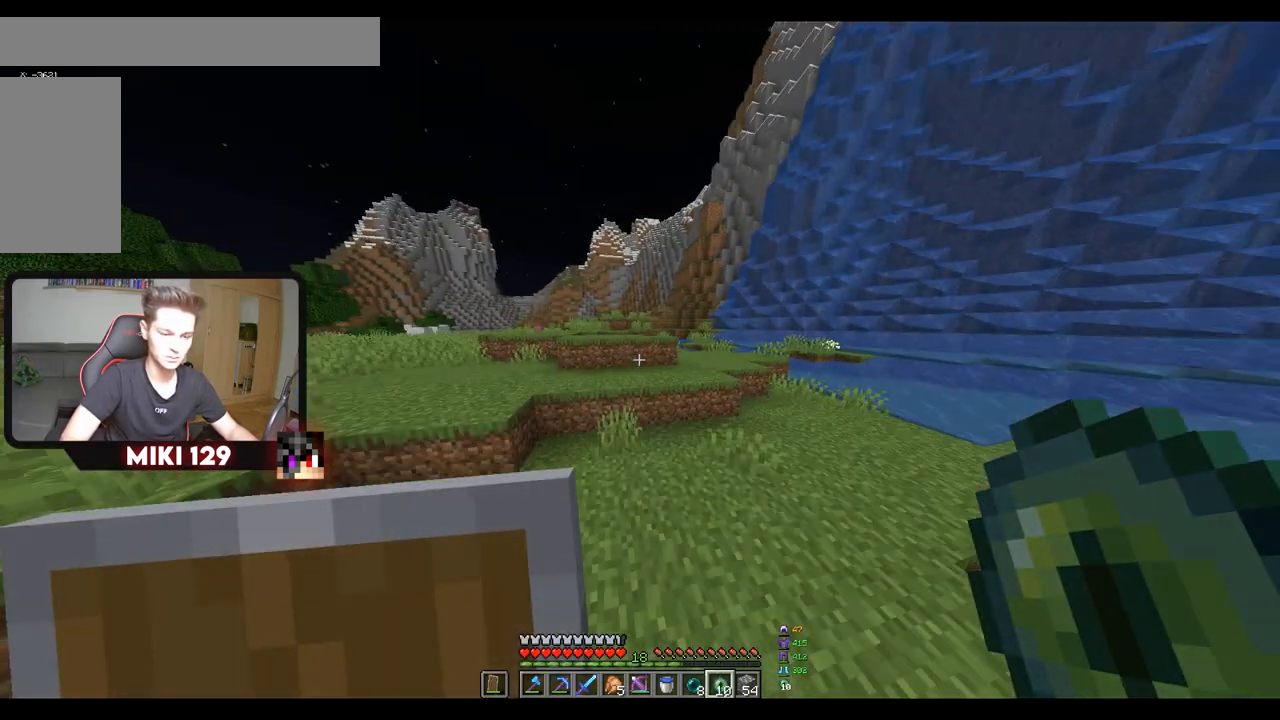
{"keys": ["w"], "mouse": [], "events": []}
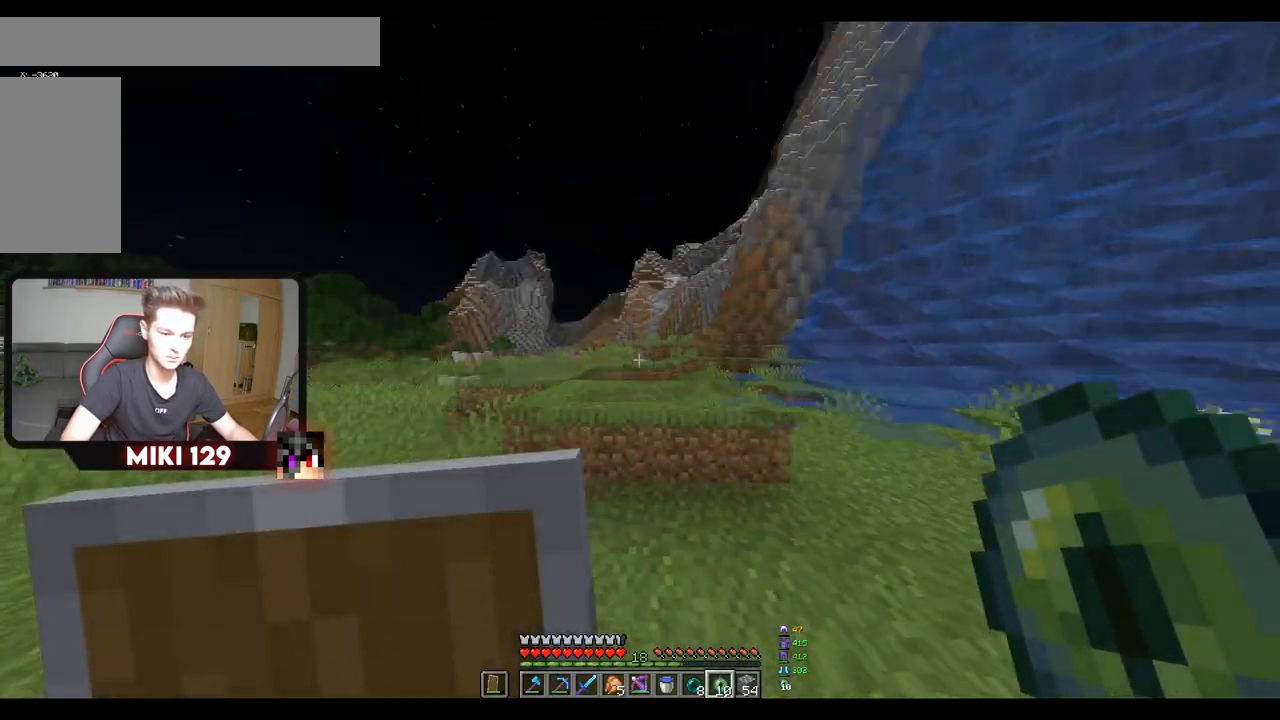
{"keys": ["a", "w"], "mouse": [], "events": [[67, "a", "down"]]}